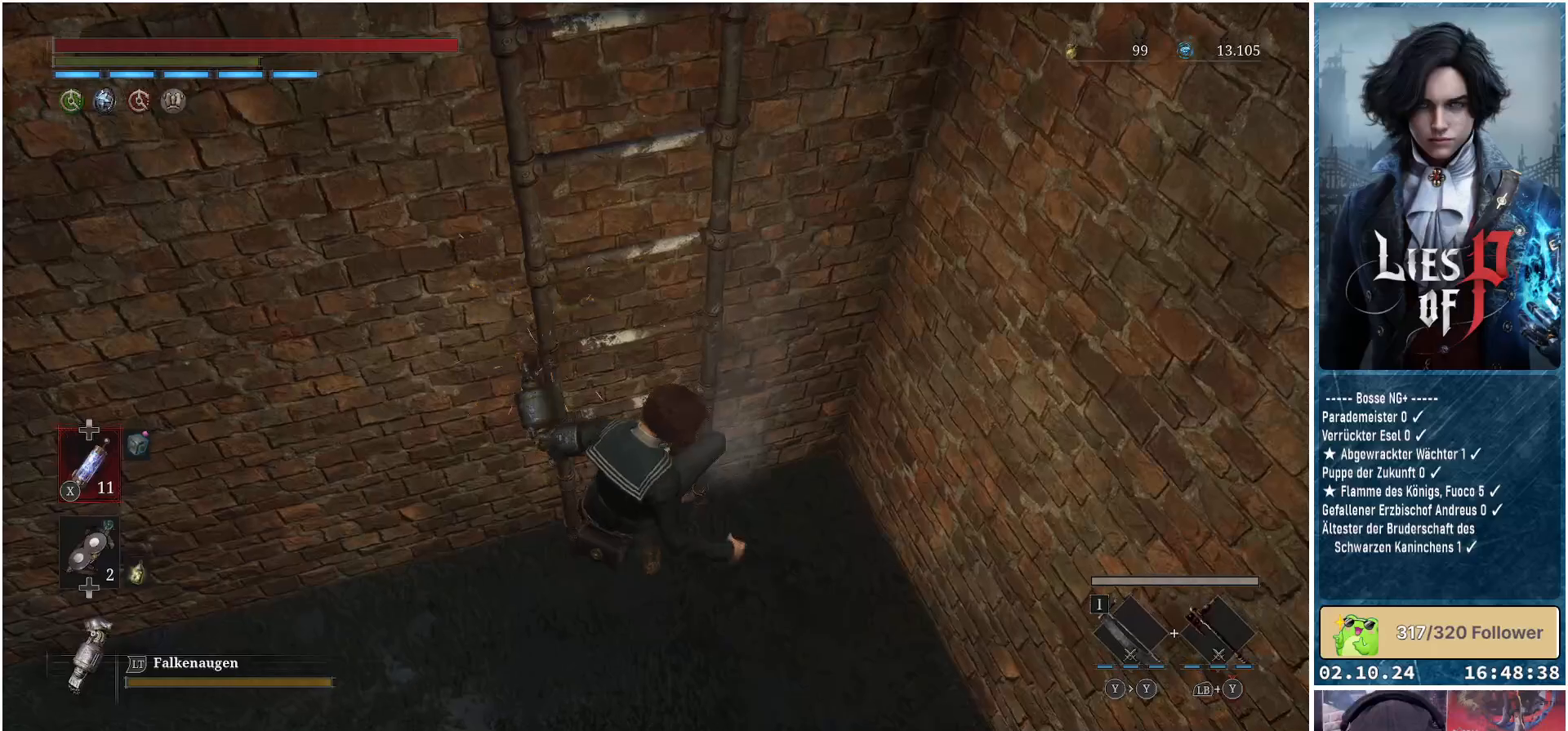
Gameplay with a controller (Xbox layout); each line is a JSON object with the inputs held at the frame after it. "events" lists button and stick changes between this image and that frame as [ms after this image, input, new state], when the widget could be followed in between.
{"buttons": [], "left_stick": "down-right", "right_stick": "right", "events": [[183, "B", "up"], [350, "left_stick", "down-right"], [433, "right_stick", "right"]]}
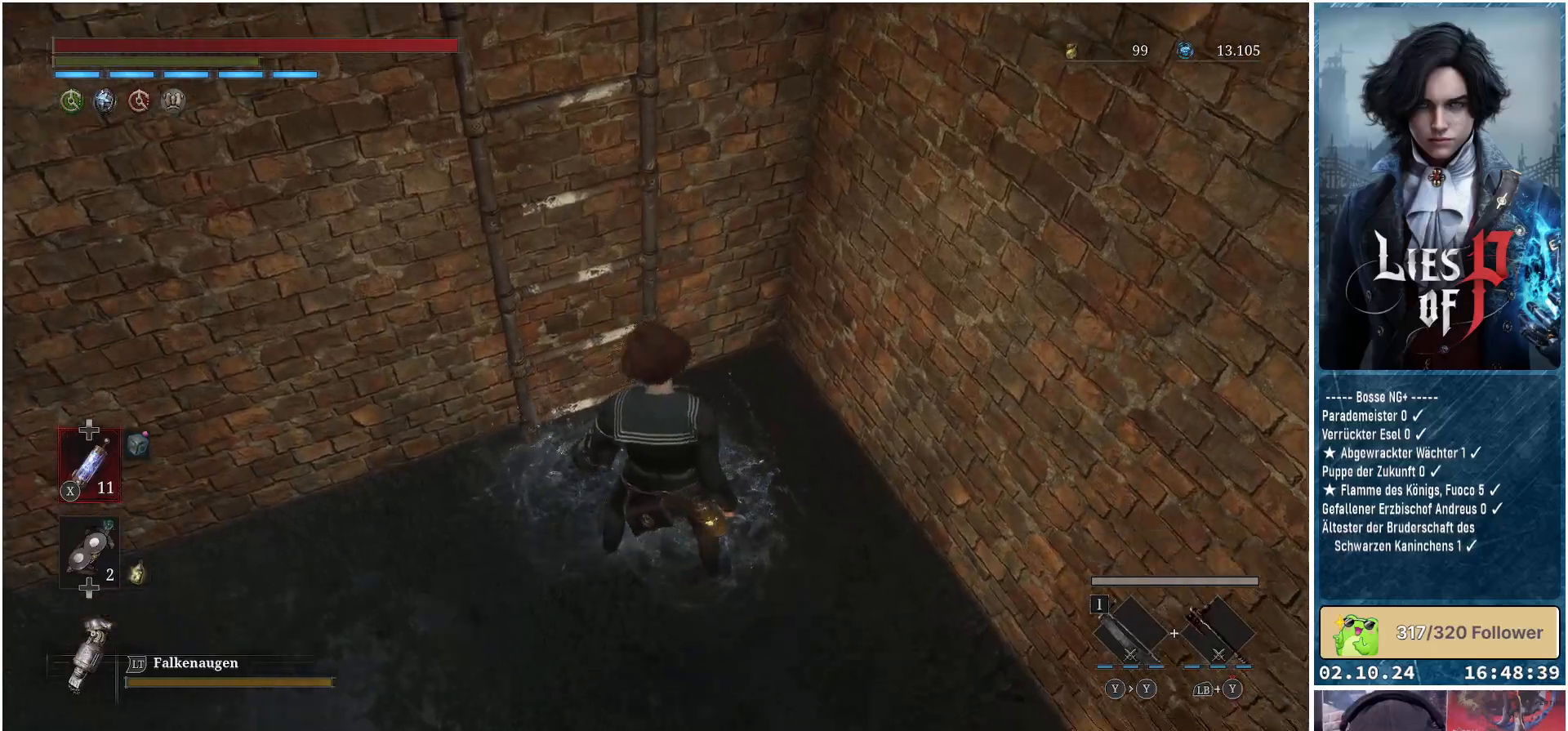
{"buttons": [], "left_stick": "up-right", "right_stick": "up-right", "events": [[183, "left_stick", "right"], [233, "right_stick", "up-right"], [450, "left_stick", "up-right"]]}
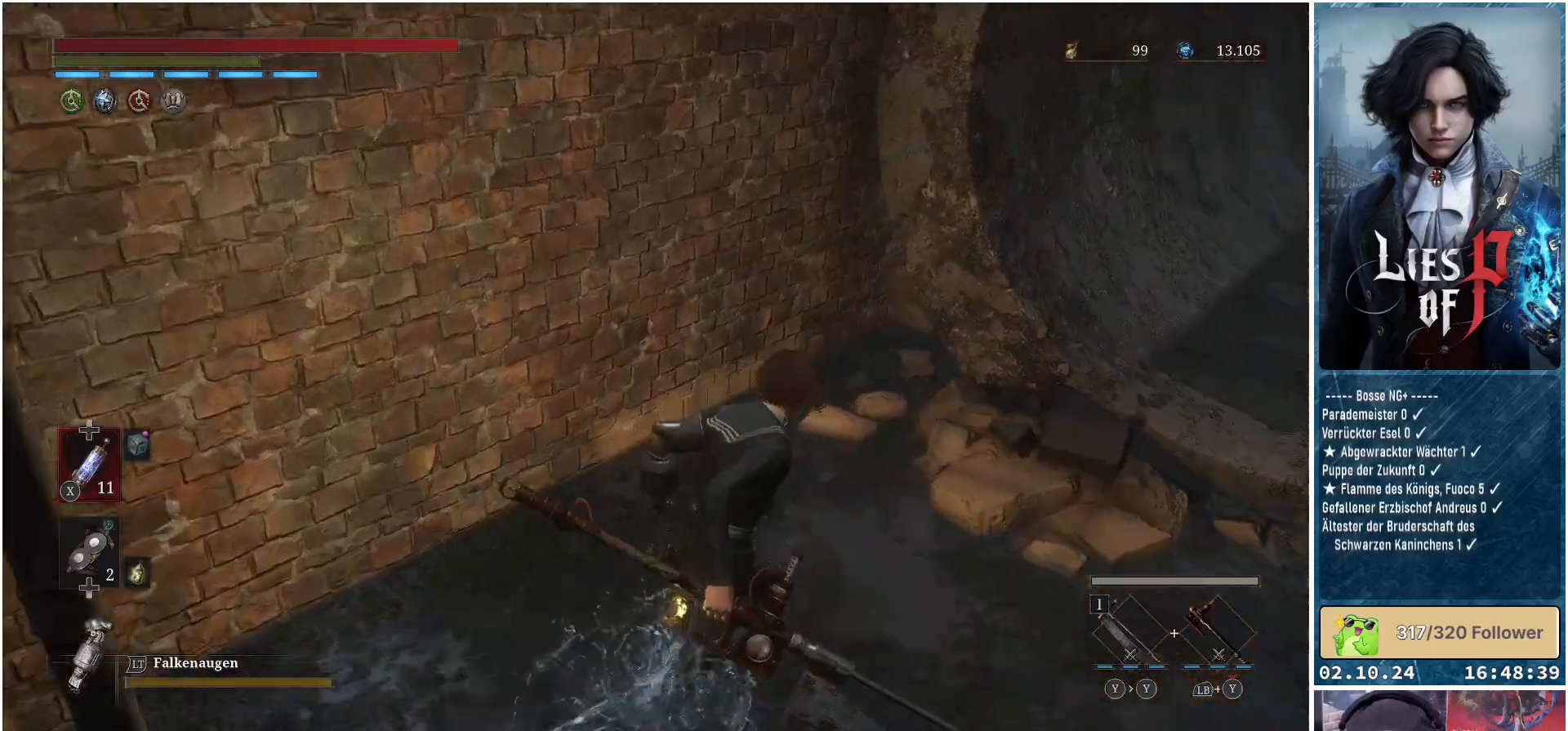
{"buttons": [], "left_stick": "center", "right_stick": "center", "events": [[417, "right_stick", "center"], [450, "left_stick", "center"]]}
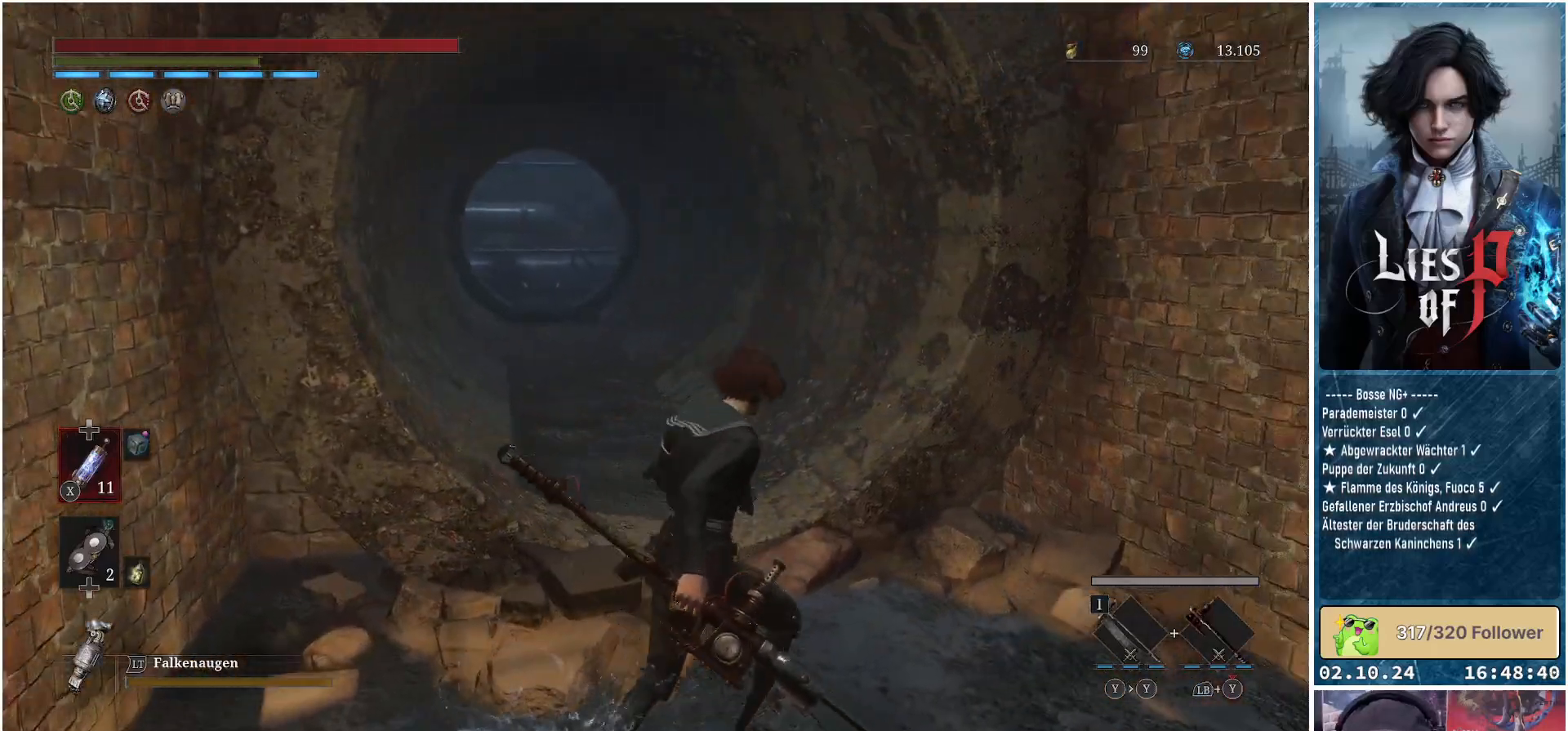
{"buttons": [], "left_stick": "center", "right_stick": "right", "events": [[217, "right_stick", "right"]]}
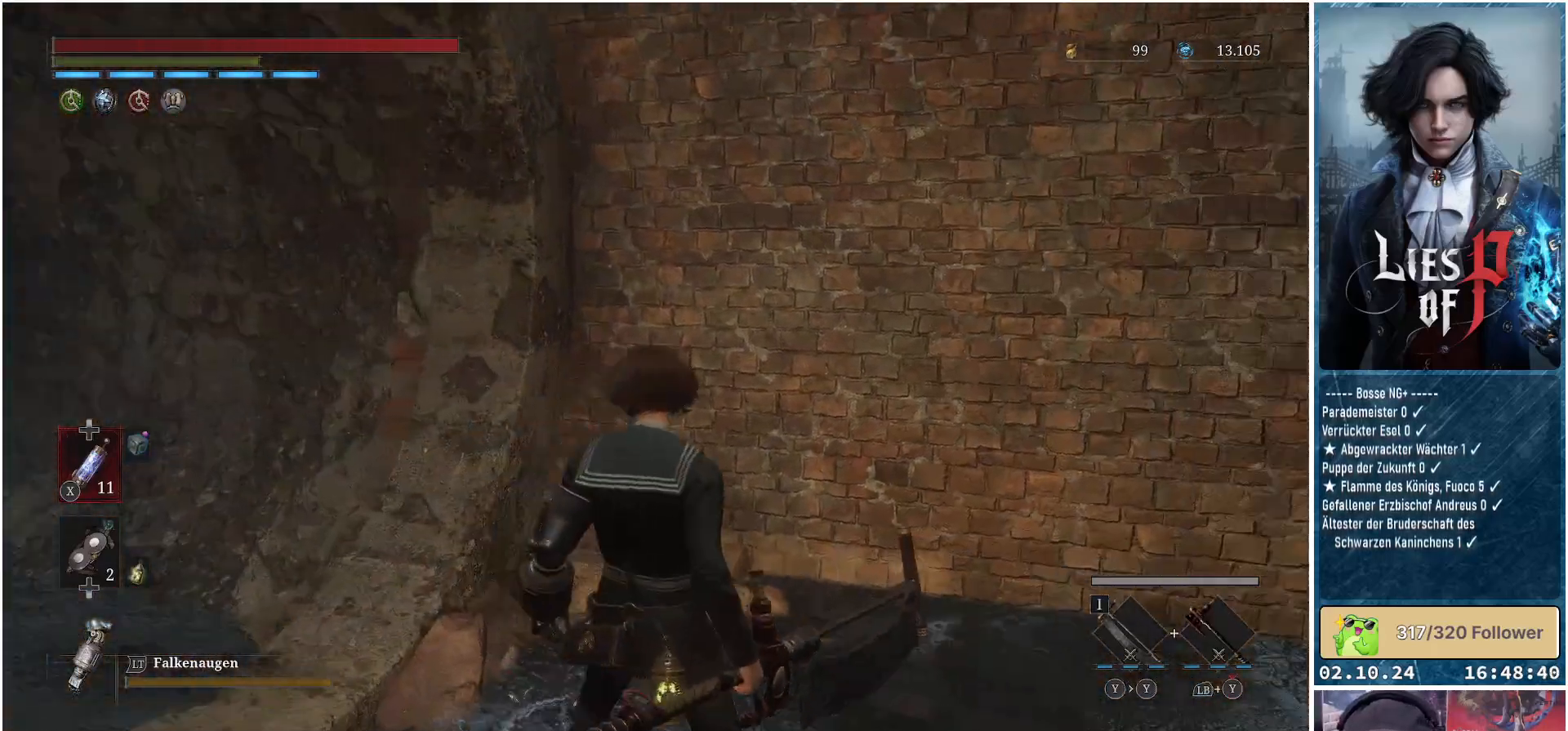
{"buttons": [], "left_stick": "center", "right_stick": "center", "events": [[300, "right_stick", "center"]]}
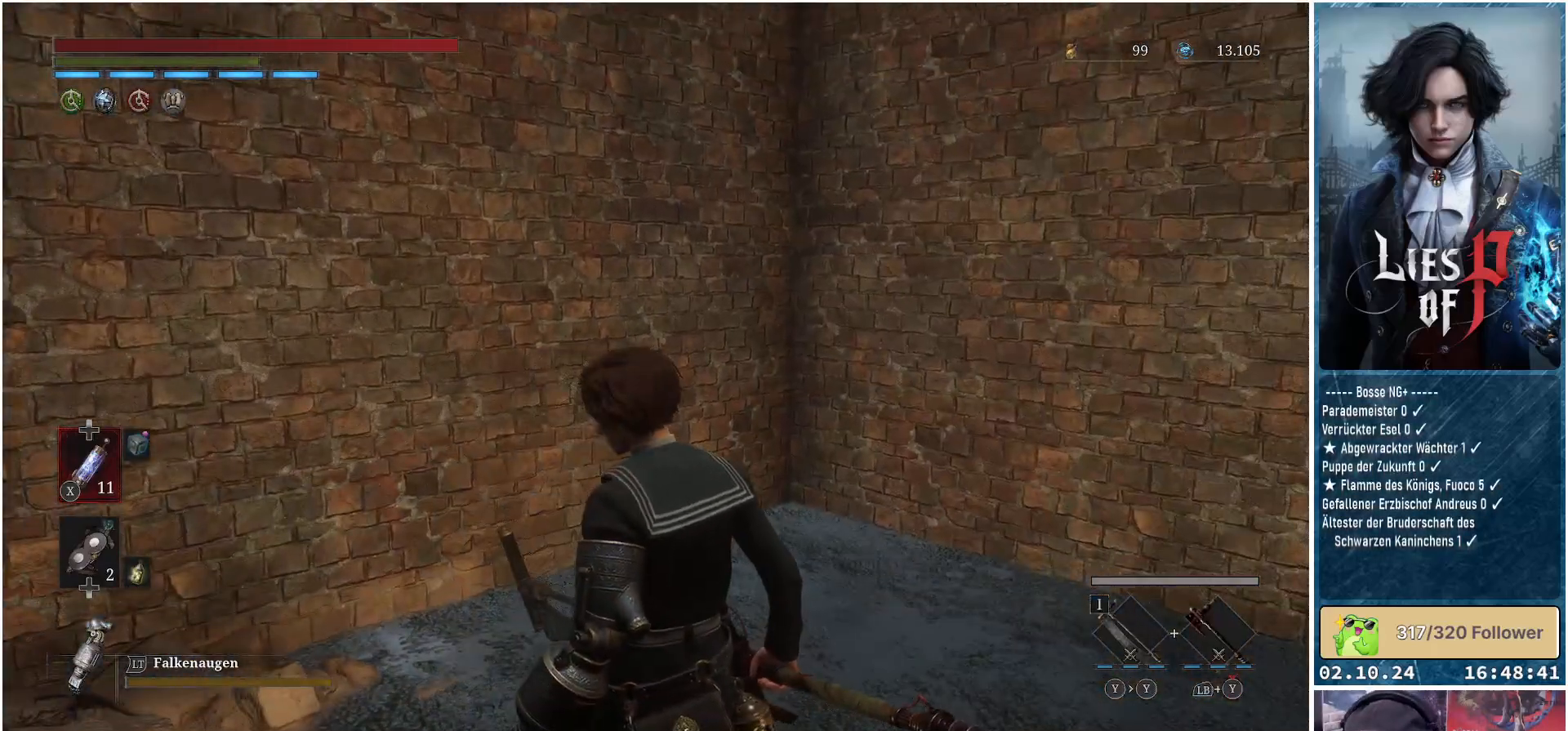
{"buttons": [], "left_stick": "up-left", "right_stick": "left", "events": [[67, "right_stick", "left"], [83, "left_stick", "left"], [417, "left_stick", "up-left"]]}
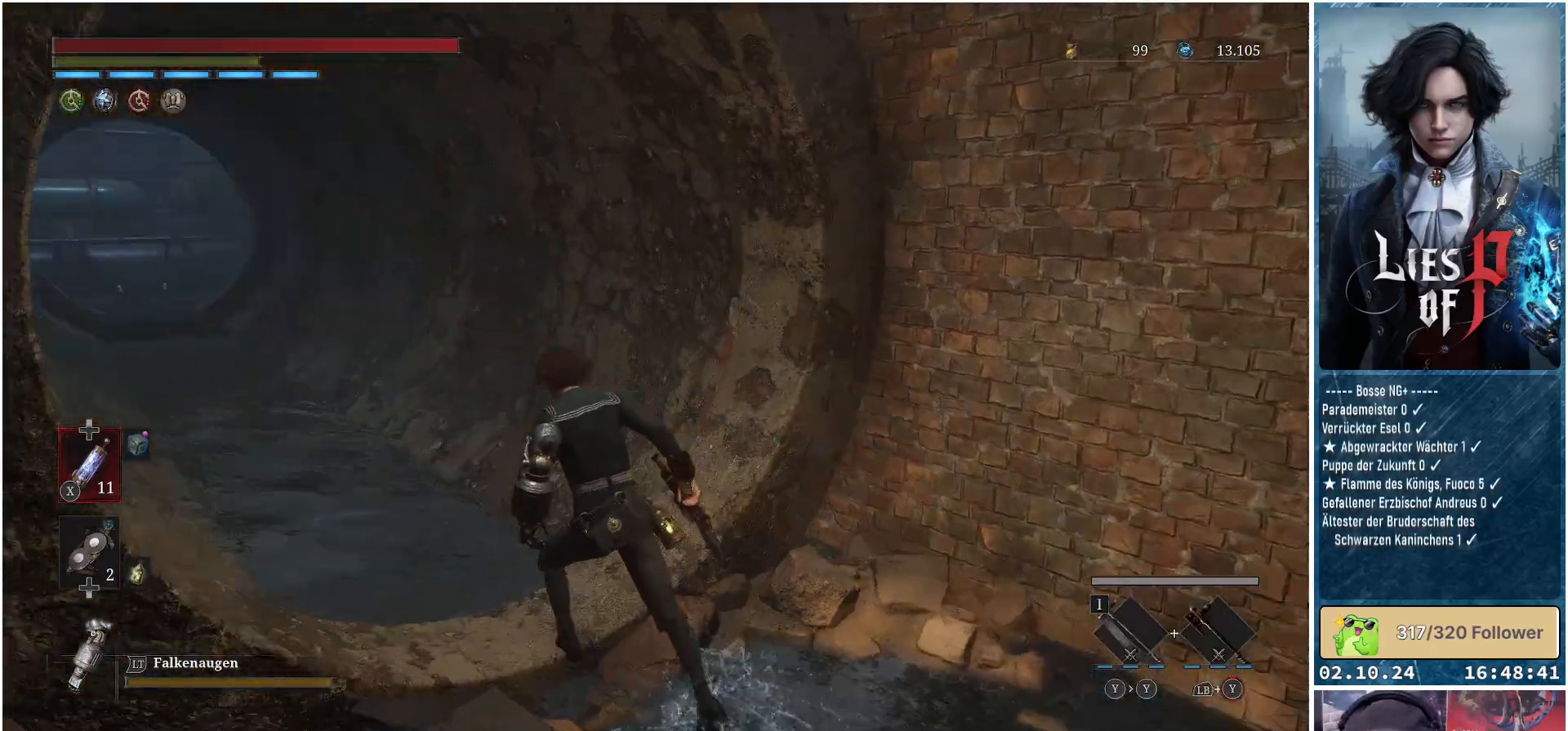
{"buttons": ["B"], "left_stick": "up-left", "right_stick": "center", "events": [[83, "right_stick", "center"], [250, "B", "down"]]}
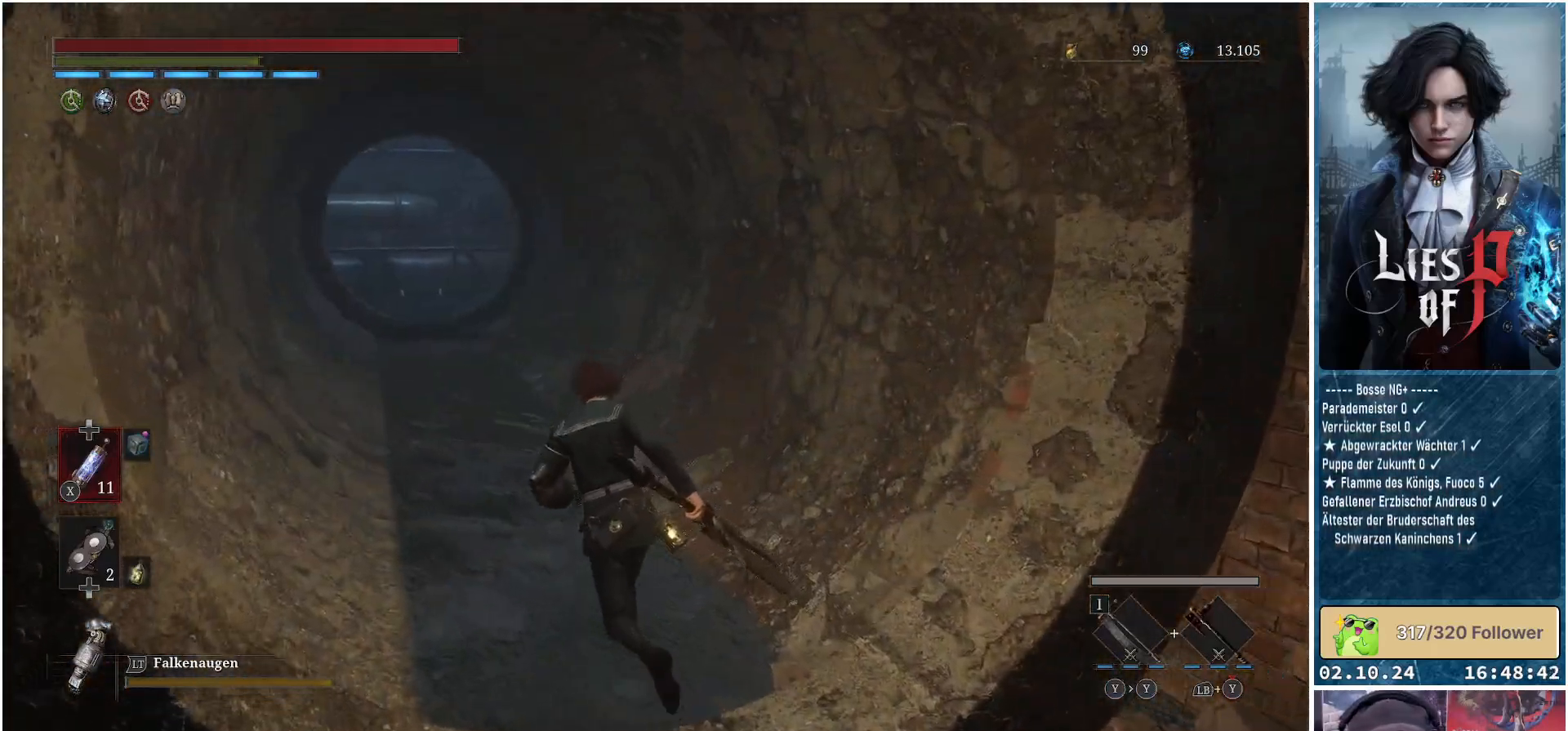
{"buttons": ["B"], "left_stick": "up", "right_stick": "center", "events": [[183, "left_stick", "up"]]}
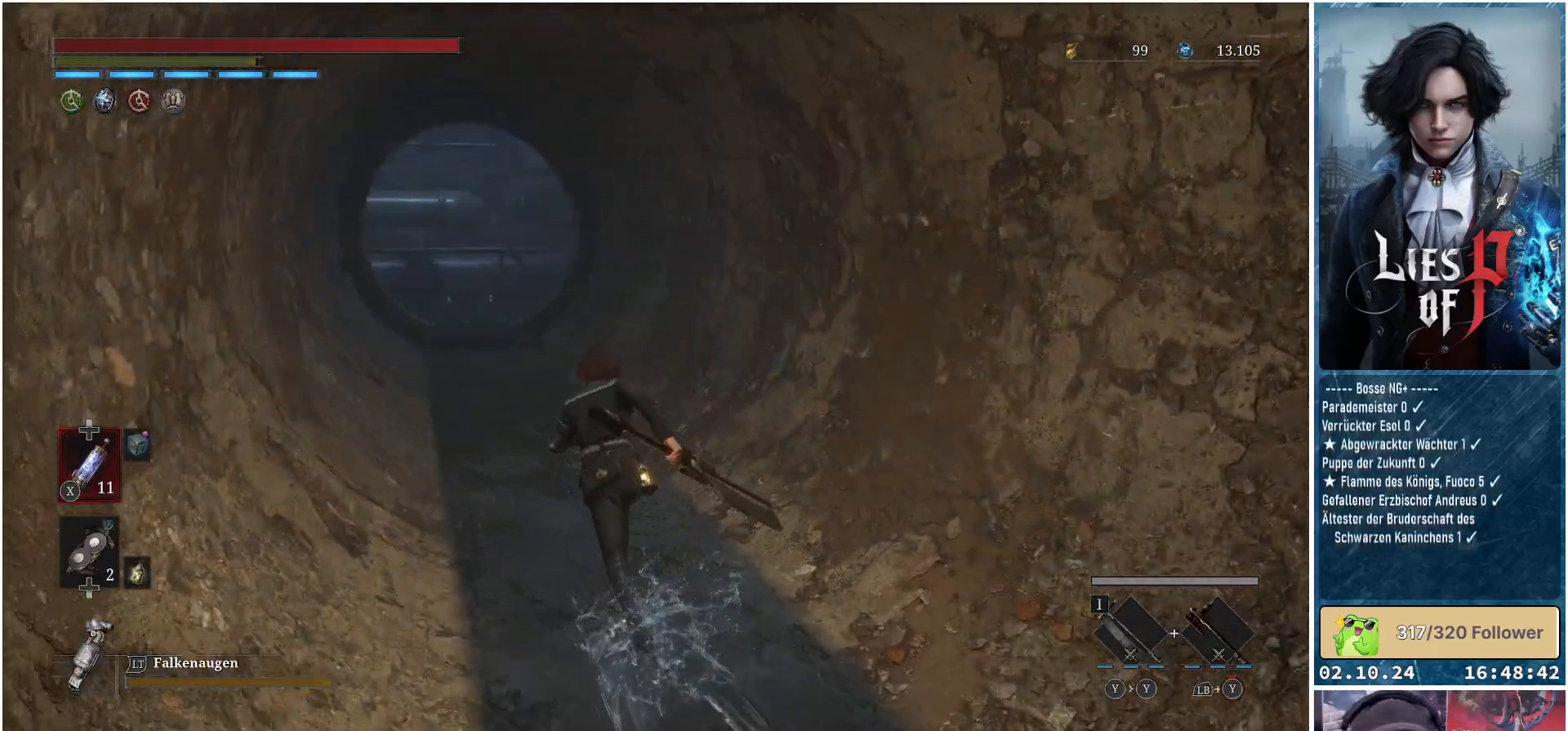
{"buttons": ["B"], "left_stick": "up", "right_stick": "center", "events": []}
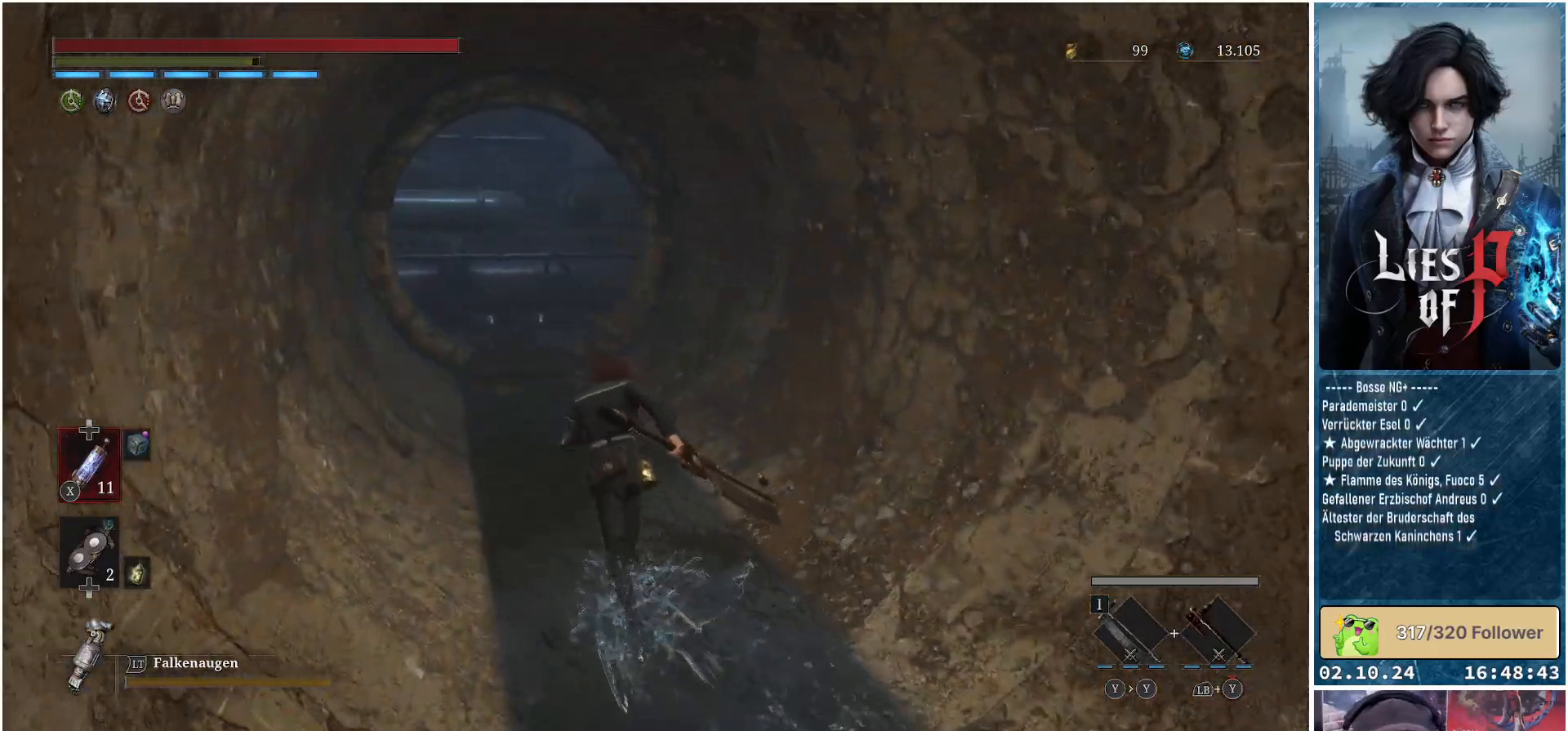
{"buttons": ["B"], "left_stick": "up", "right_stick": "center", "events": []}
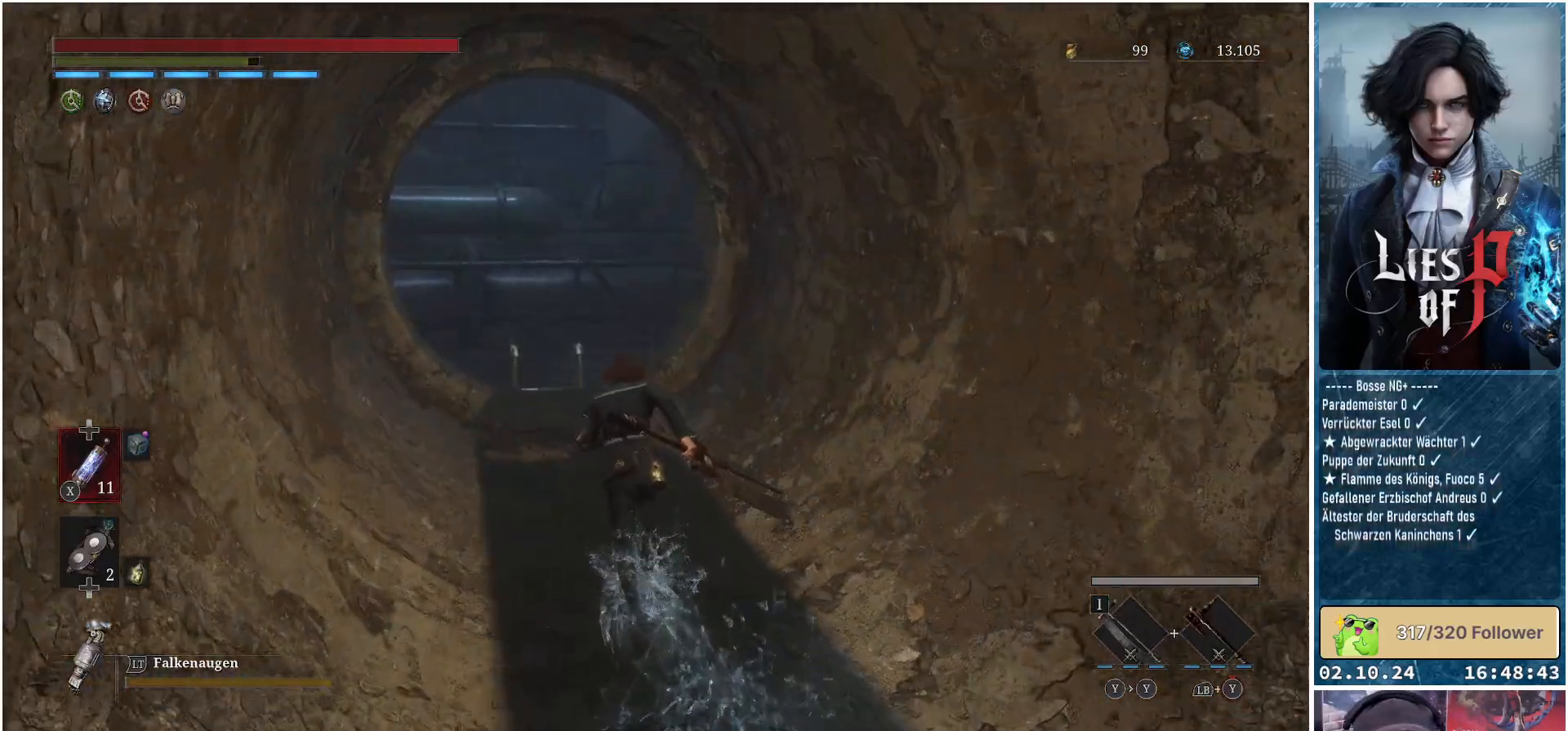
{"buttons": [], "left_stick": "up", "right_stick": "center", "events": [[450, "B", "up"]]}
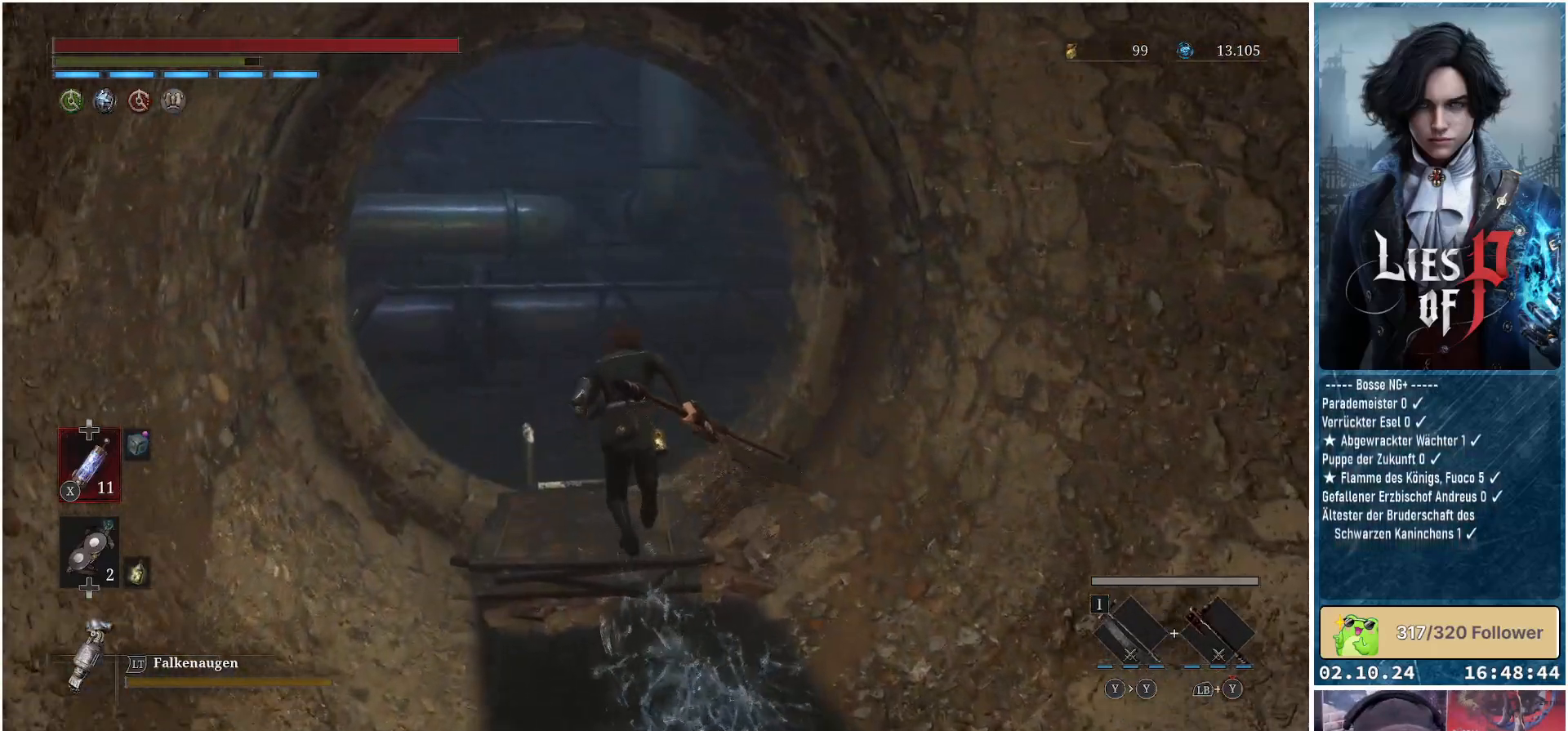
{"buttons": [], "left_stick": "up", "right_stick": "down-left", "events": [[250, "right_stick", "down-left"]]}
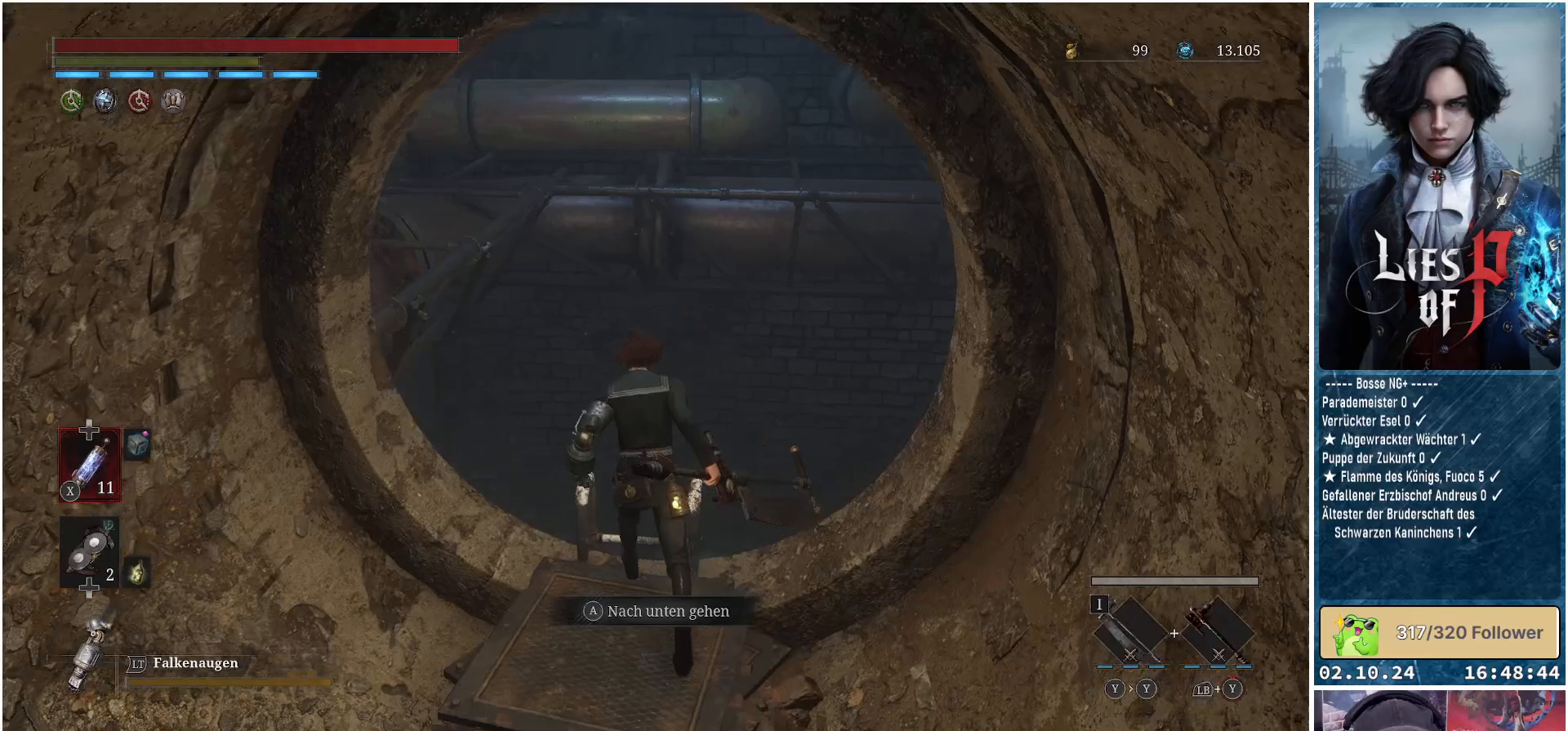
{"buttons": [], "left_stick": "up-right", "right_stick": "center", "events": [[83, "right_stick", "center"], [450, "left_stick", "up-right"]]}
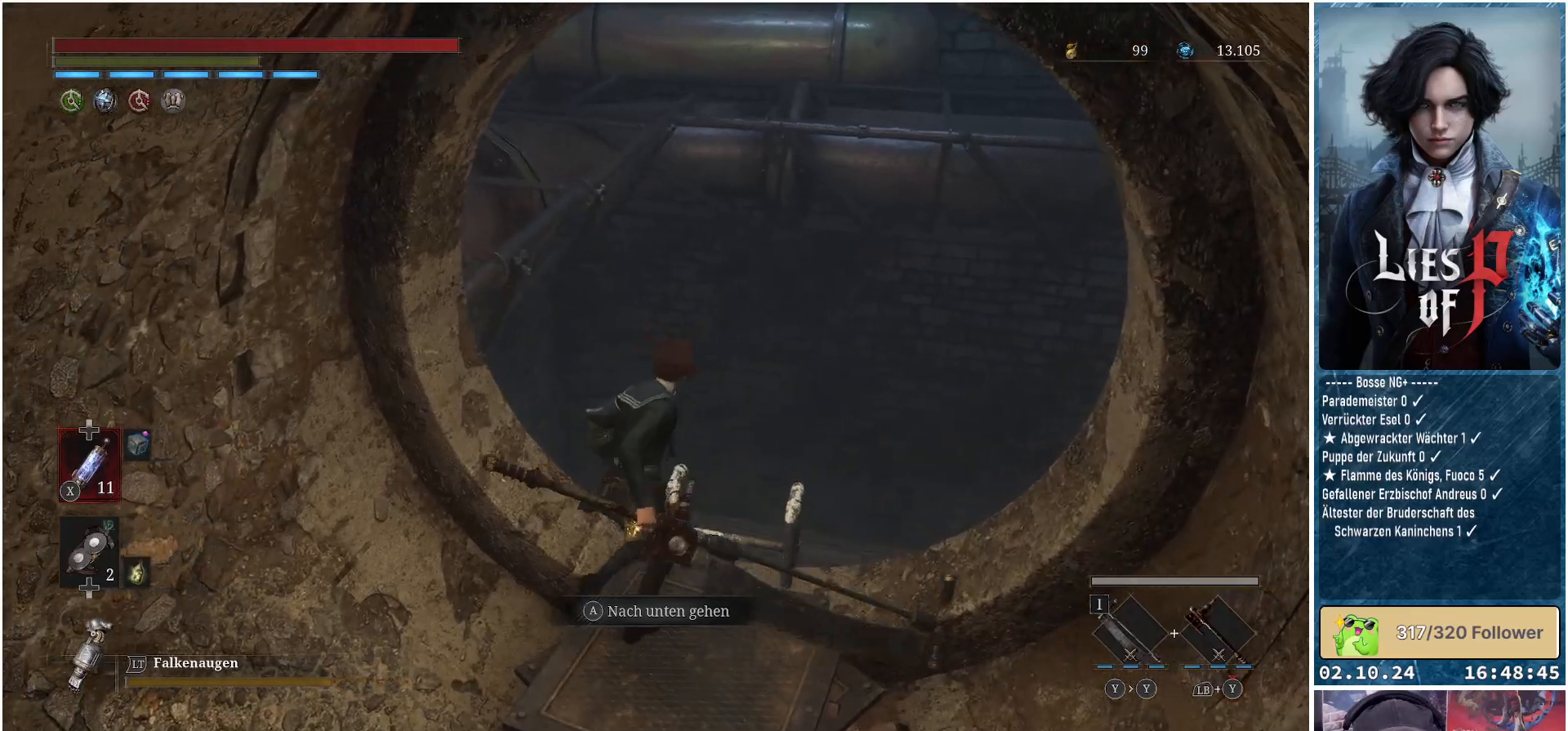
{"buttons": [], "left_stick": "up", "right_stick": "center", "events": [[117, "A", "down"], [200, "A", "up"], [200, "left_stick", "up"]]}
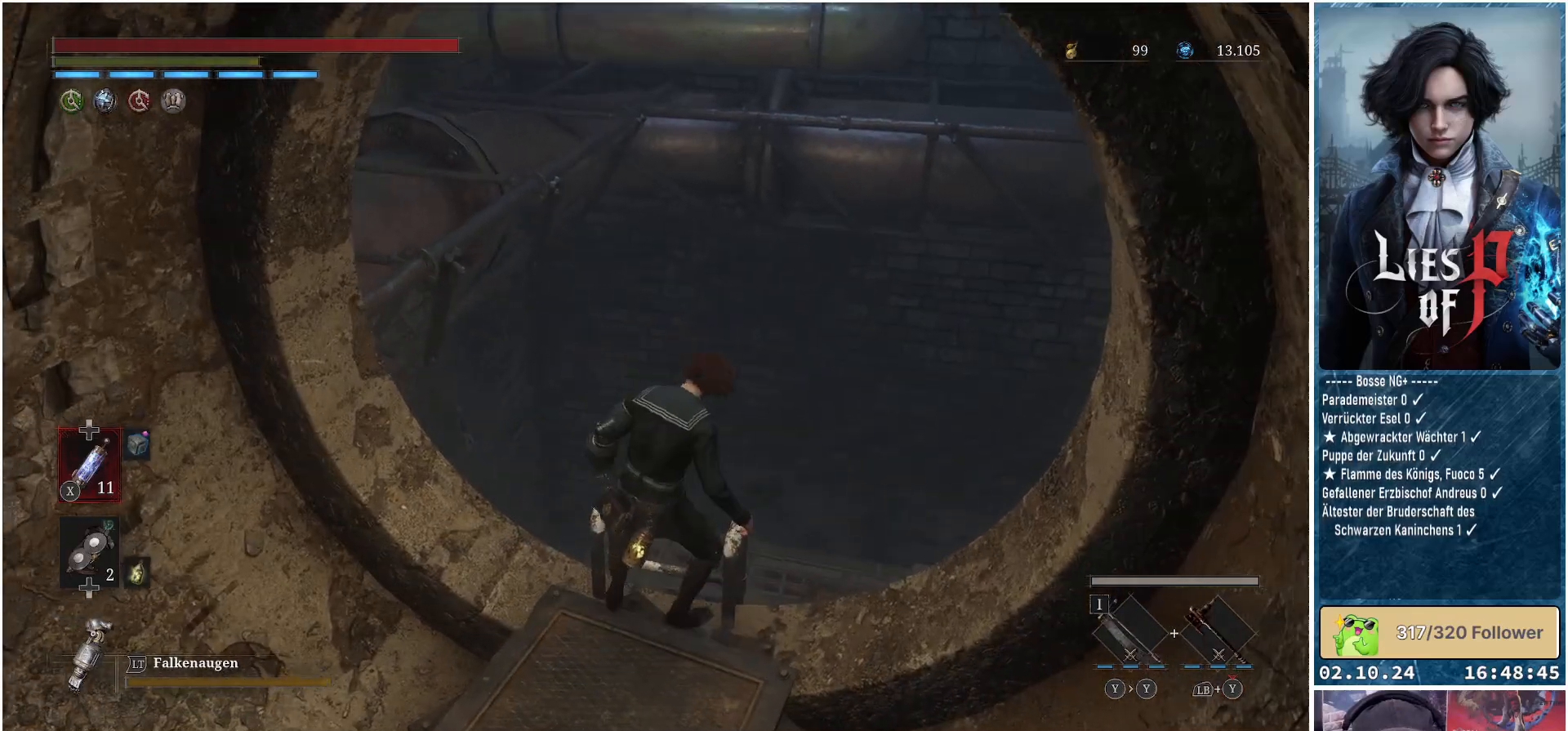
{"buttons": [], "left_stick": "center", "right_stick": "down-right", "events": [[33, "left_stick", "center"], [100, "right_stick", "down-right"]]}
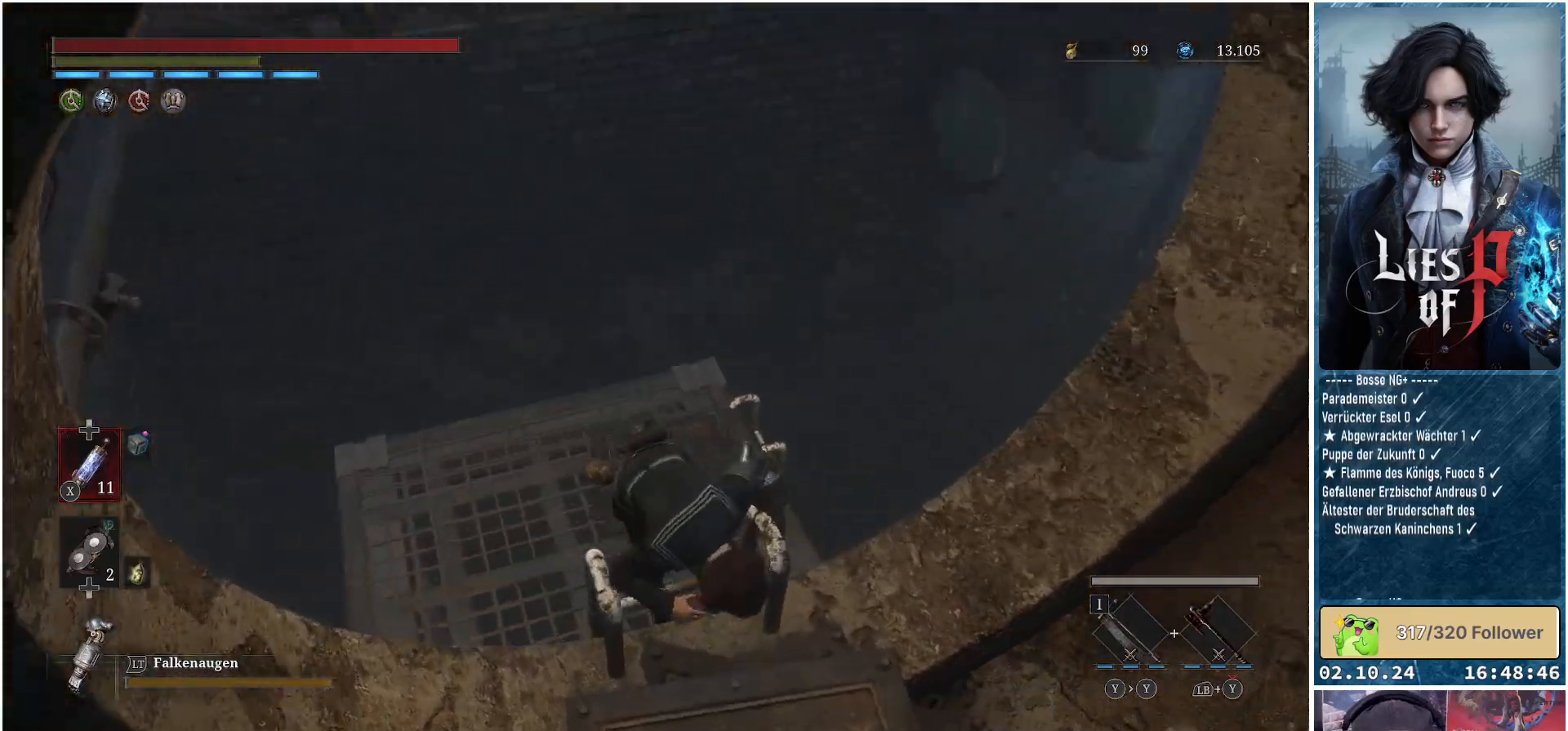
{"buttons": [], "left_stick": "down-left", "right_stick": "up-right", "events": [[217, "left_stick", "down-left"], [250, "right_stick", "up-right"]]}
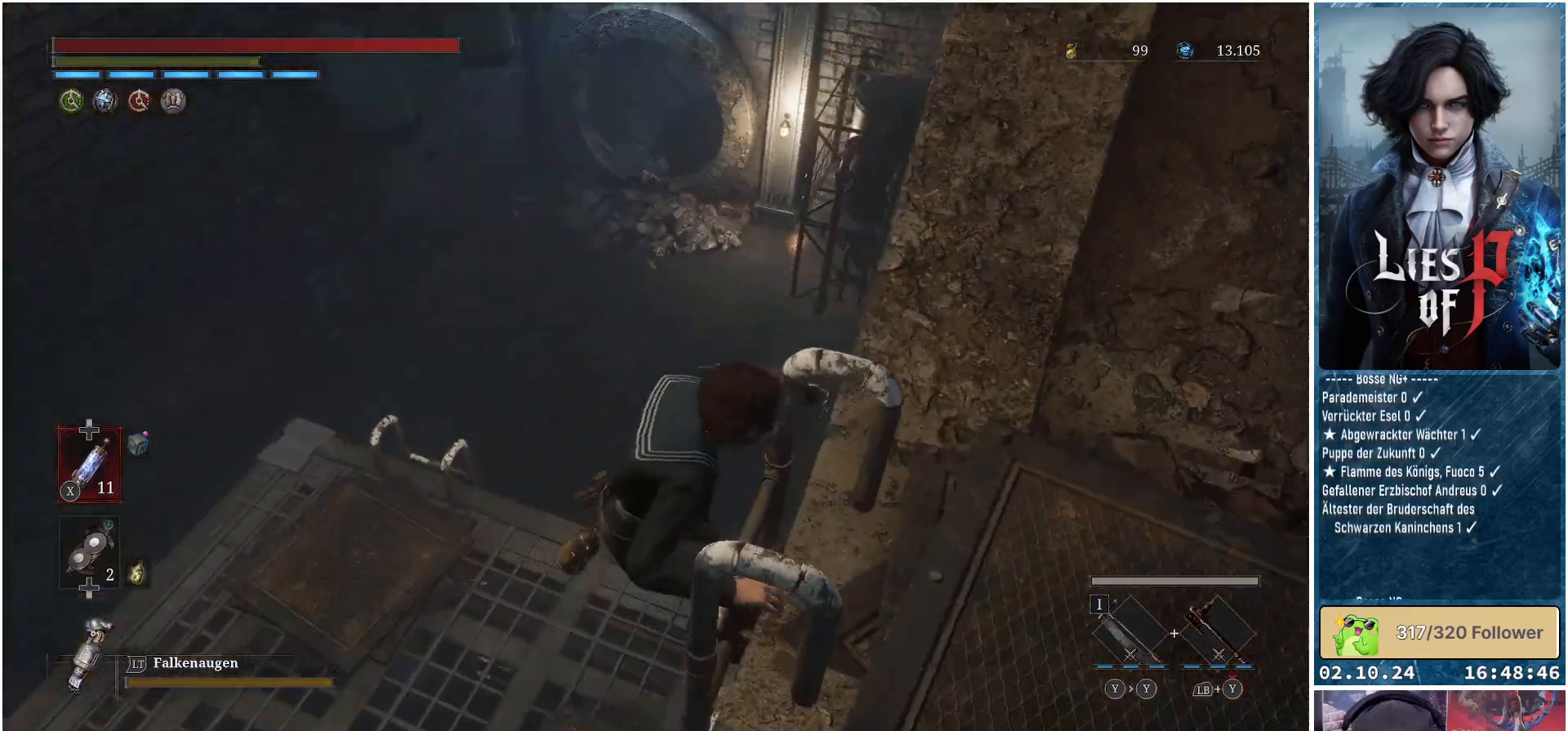
{"buttons": [], "left_stick": "down-left", "right_stick": "center", "events": [[250, "right_stick", "center"]]}
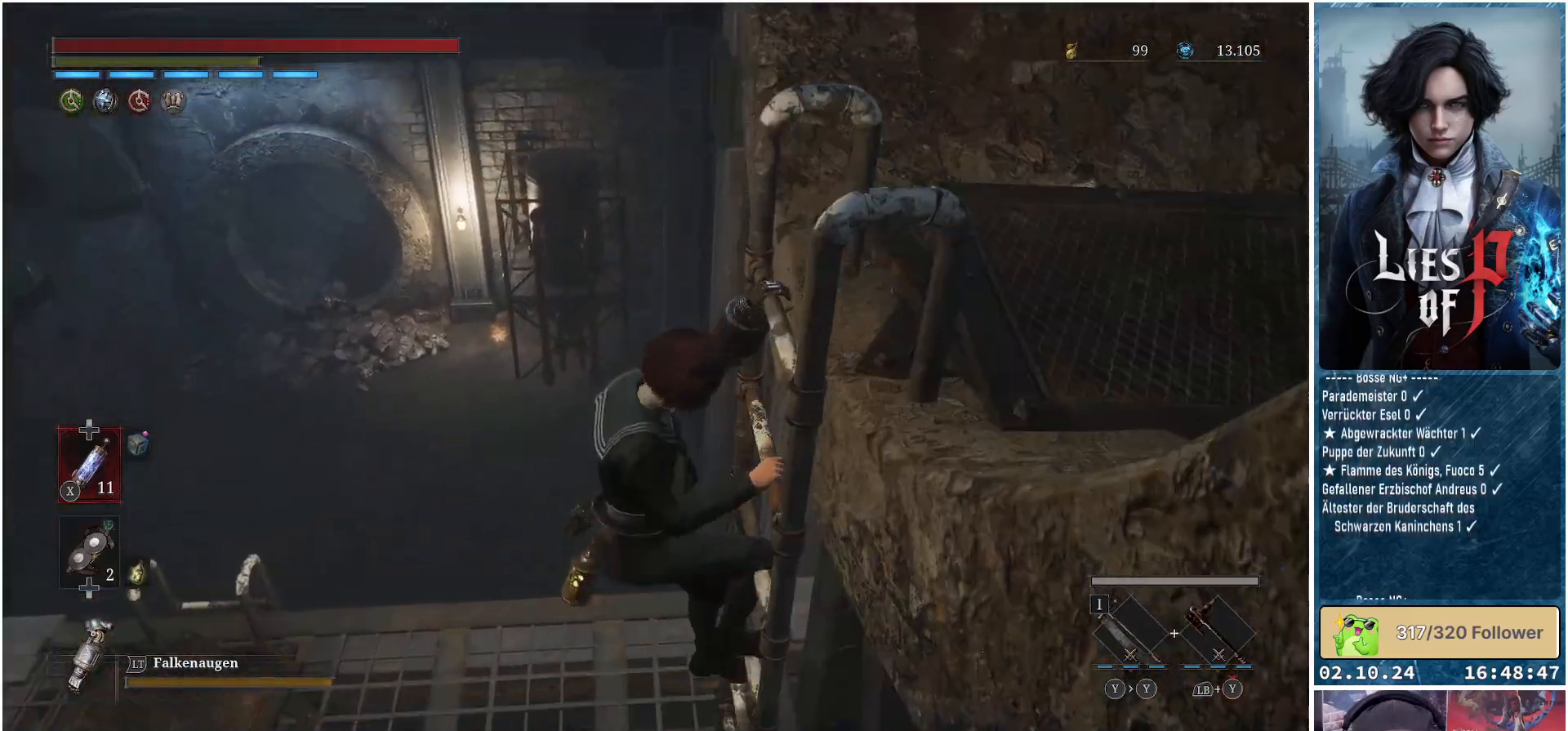
{"buttons": [], "left_stick": "down-left", "right_stick": "center", "events": [[17, "right_stick", "up"], [233, "right_stick", "center"]]}
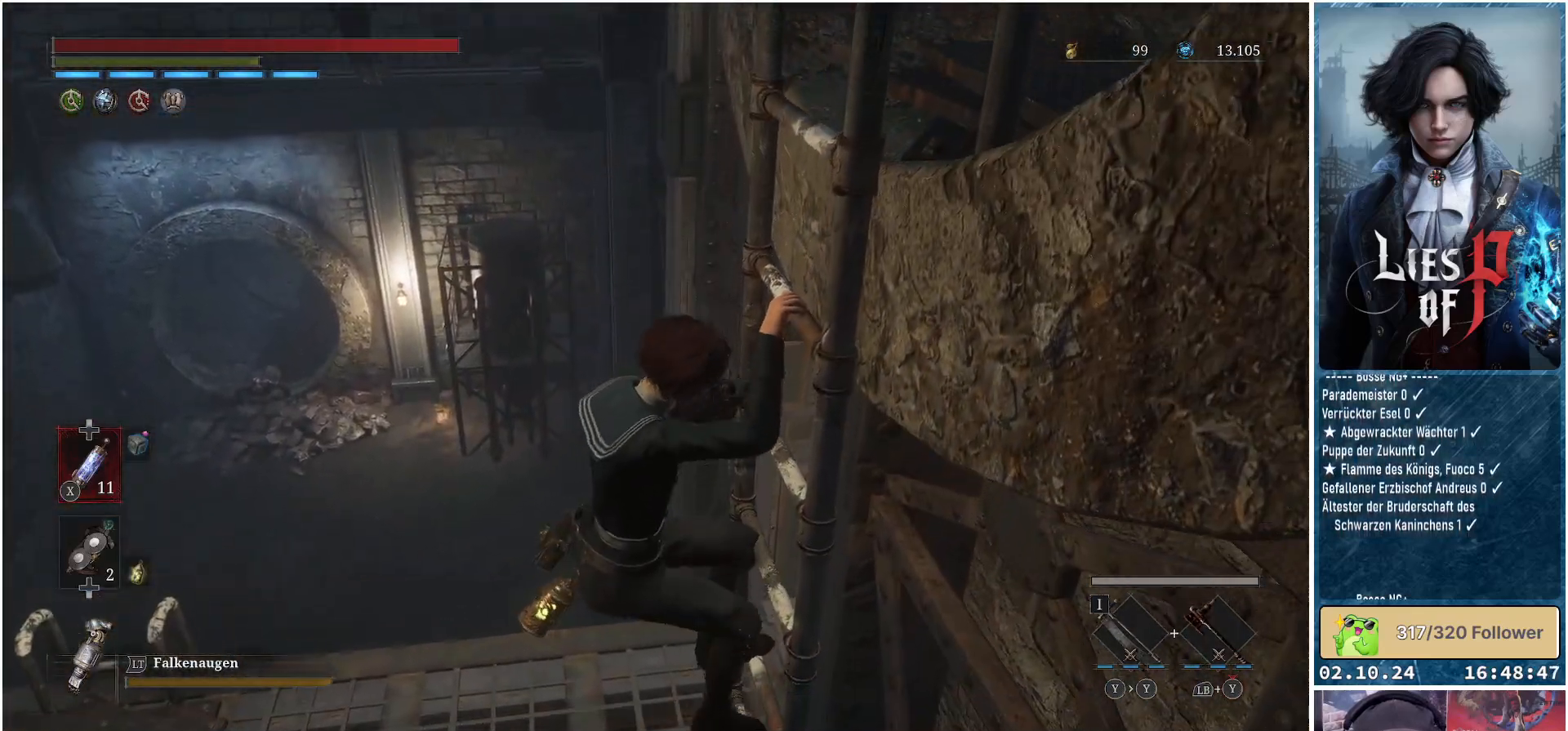
{"buttons": [], "left_stick": "down-left", "right_stick": "center", "events": []}
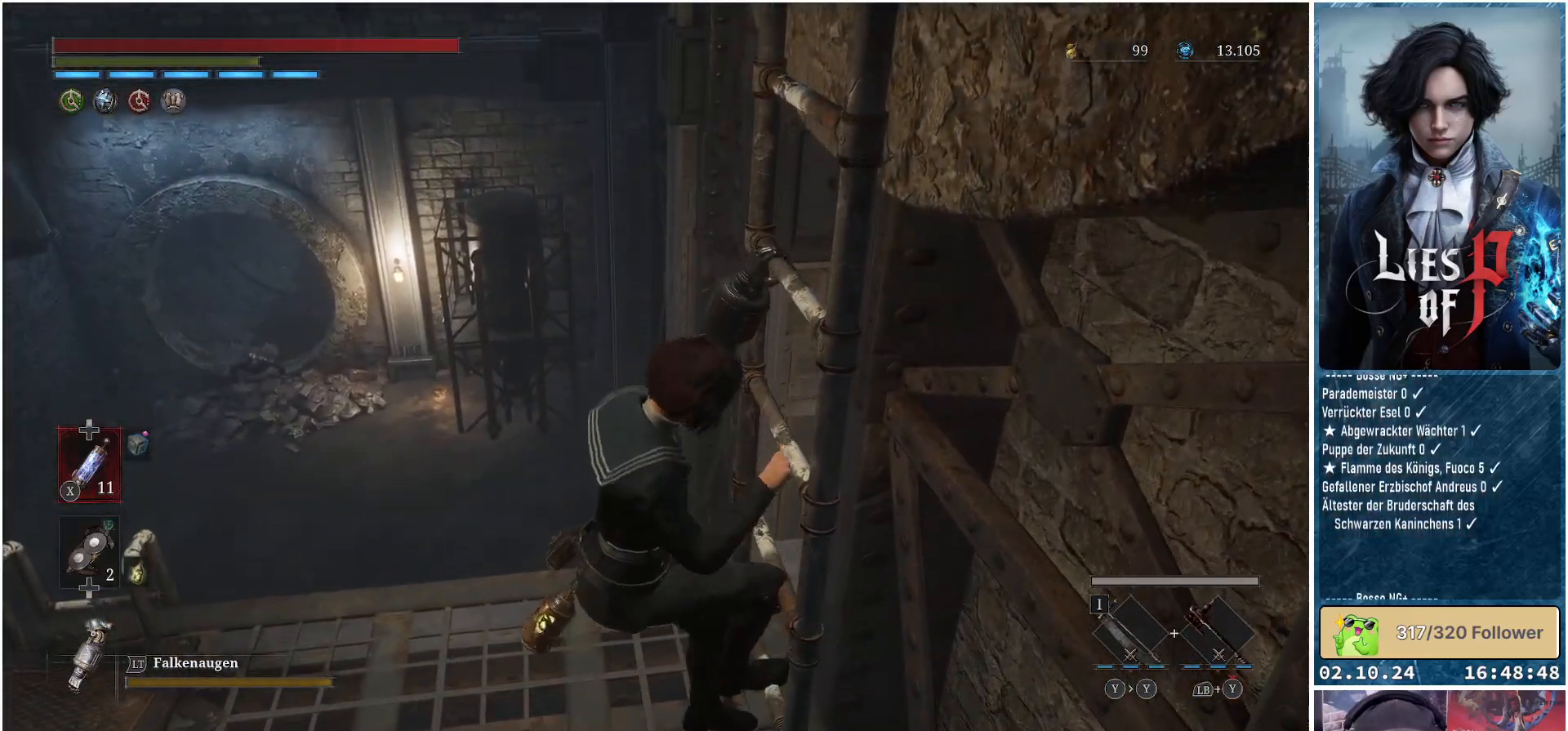
{"buttons": [], "left_stick": "down-left", "right_stick": "center", "events": []}
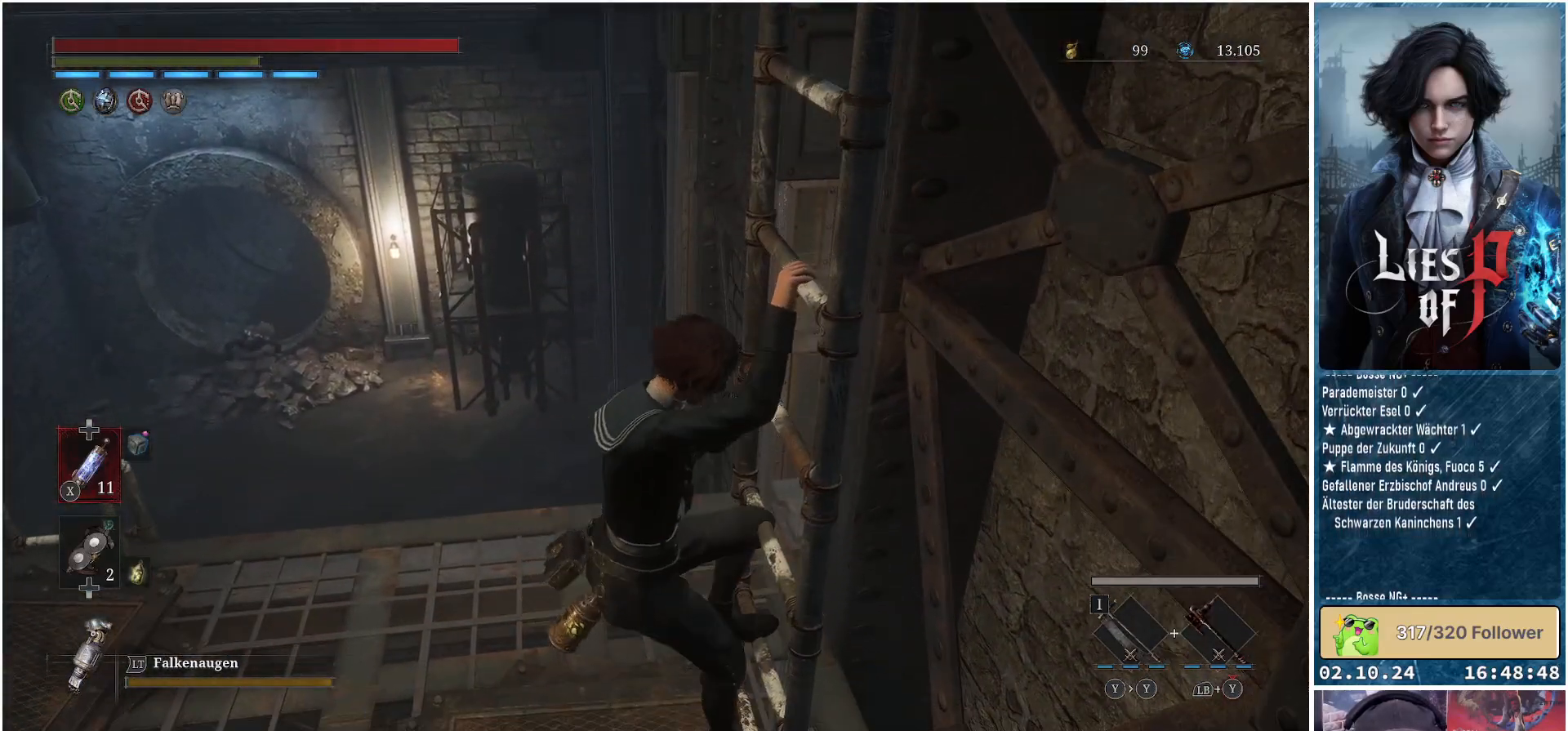
{"buttons": [], "left_stick": "down-left", "right_stick": "center", "events": []}
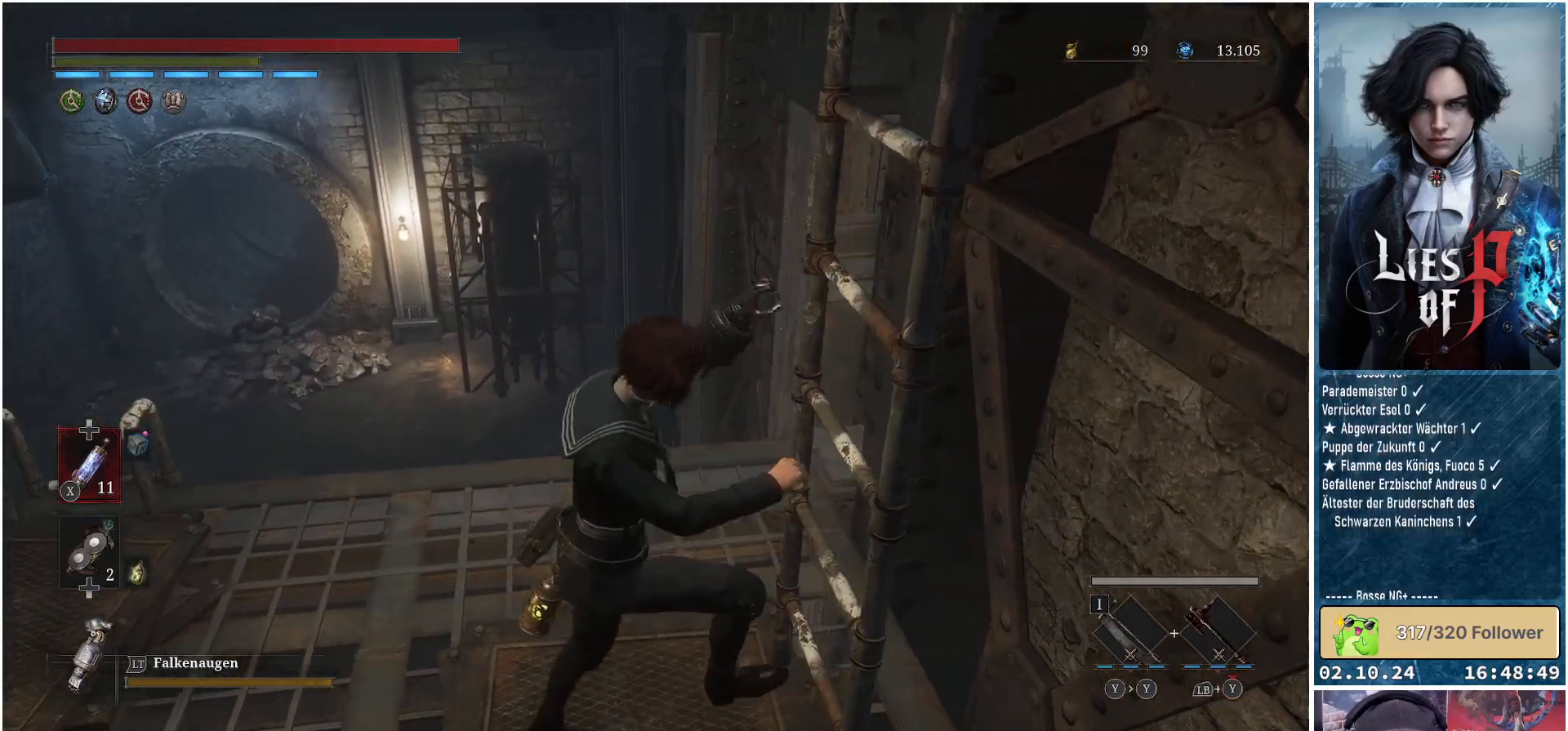
{"buttons": [], "left_stick": "down-left", "right_stick": "right", "events": [[267, "right_stick", "right"]]}
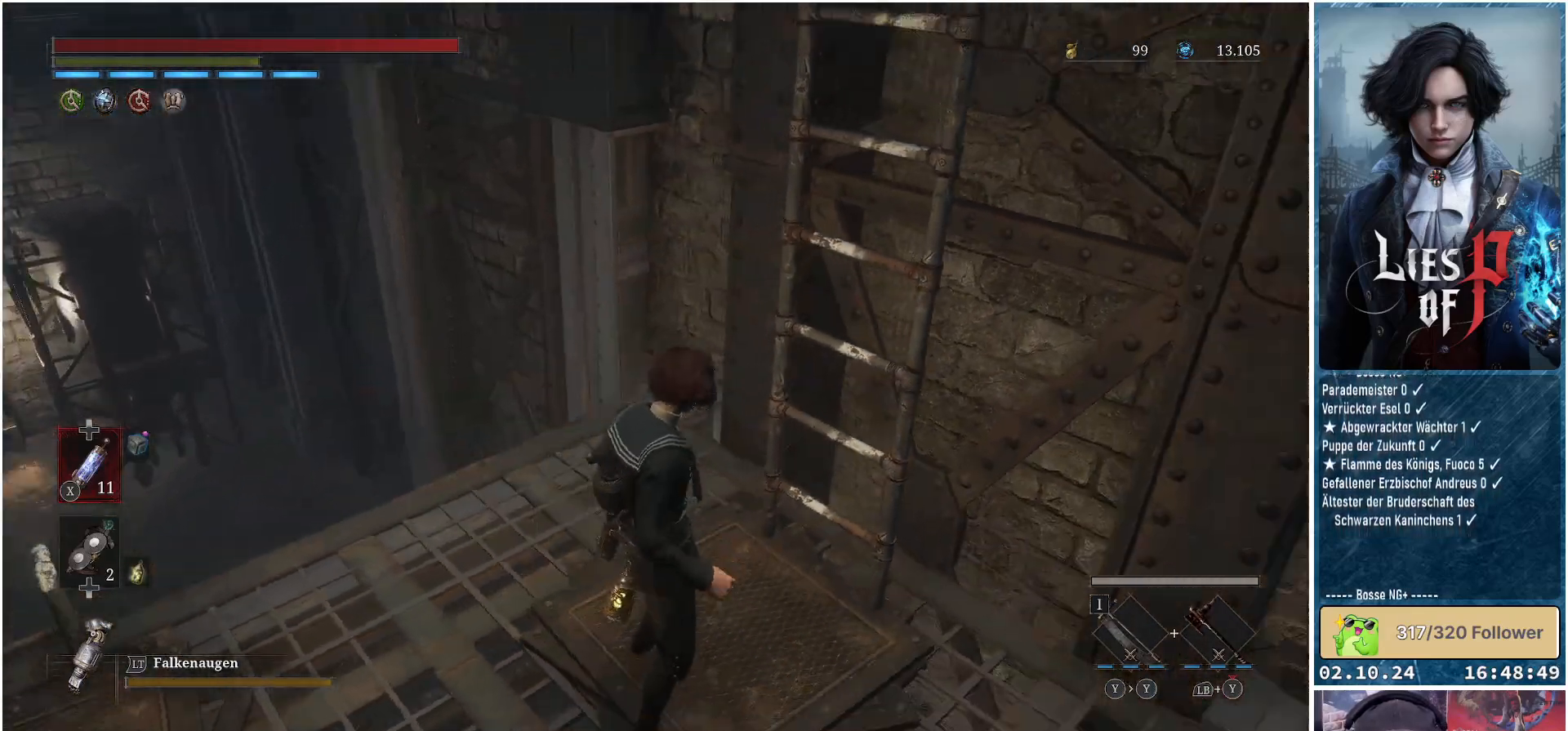
{"buttons": [], "left_stick": "center", "right_stick": "up", "events": [[117, "left_stick", "down"], [267, "left_stick", "center"], [300, "right_stick", "up"]]}
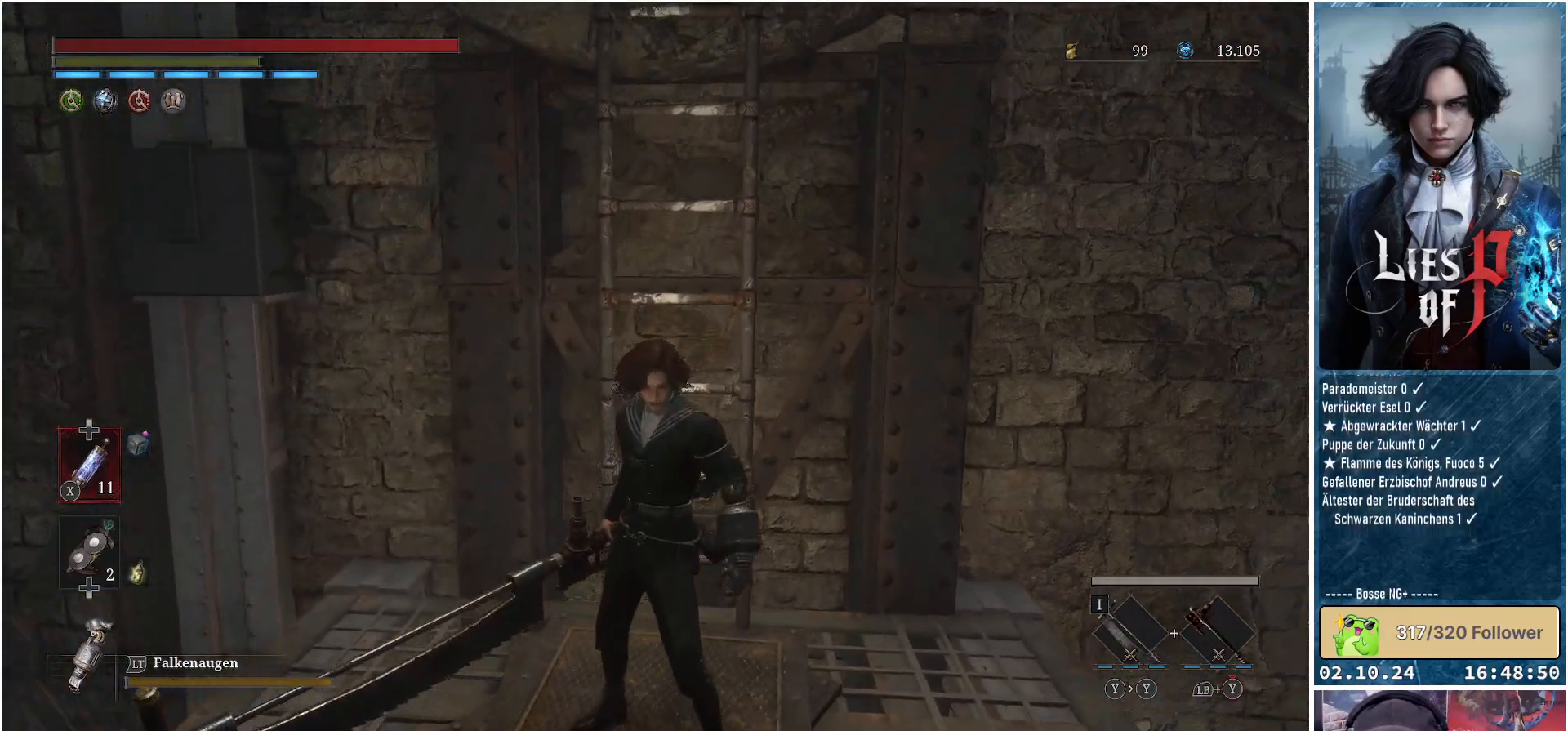
{"buttons": [], "left_stick": "down", "right_stick": "center", "events": [[250, "left_stick", "down"], [250, "right_stick", "center"]]}
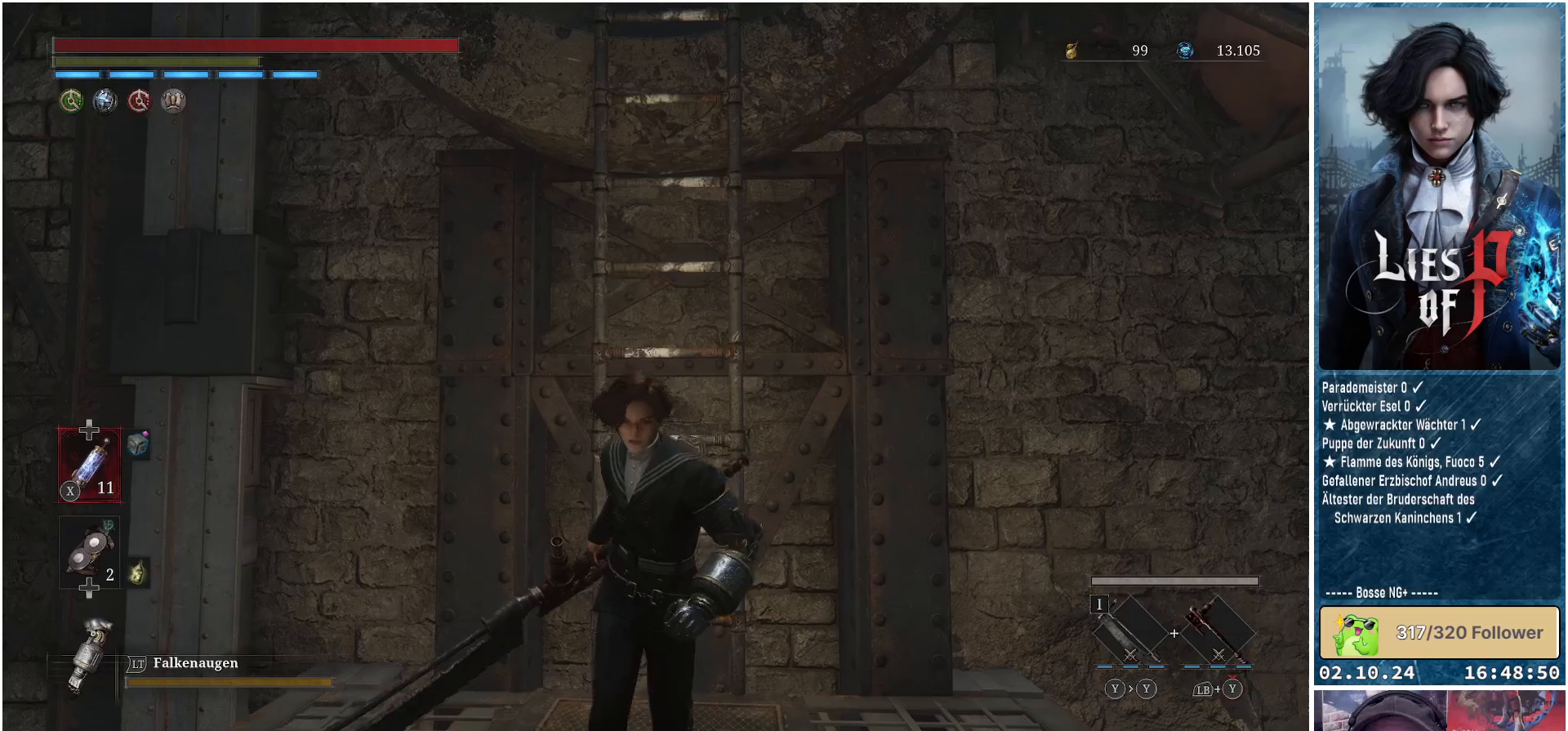
{"buttons": [], "left_stick": "center", "right_stick": "center", "events": [[250, "right_stick", "up"], [350, "left_stick", "center"], [400, "right_stick", "center"]]}
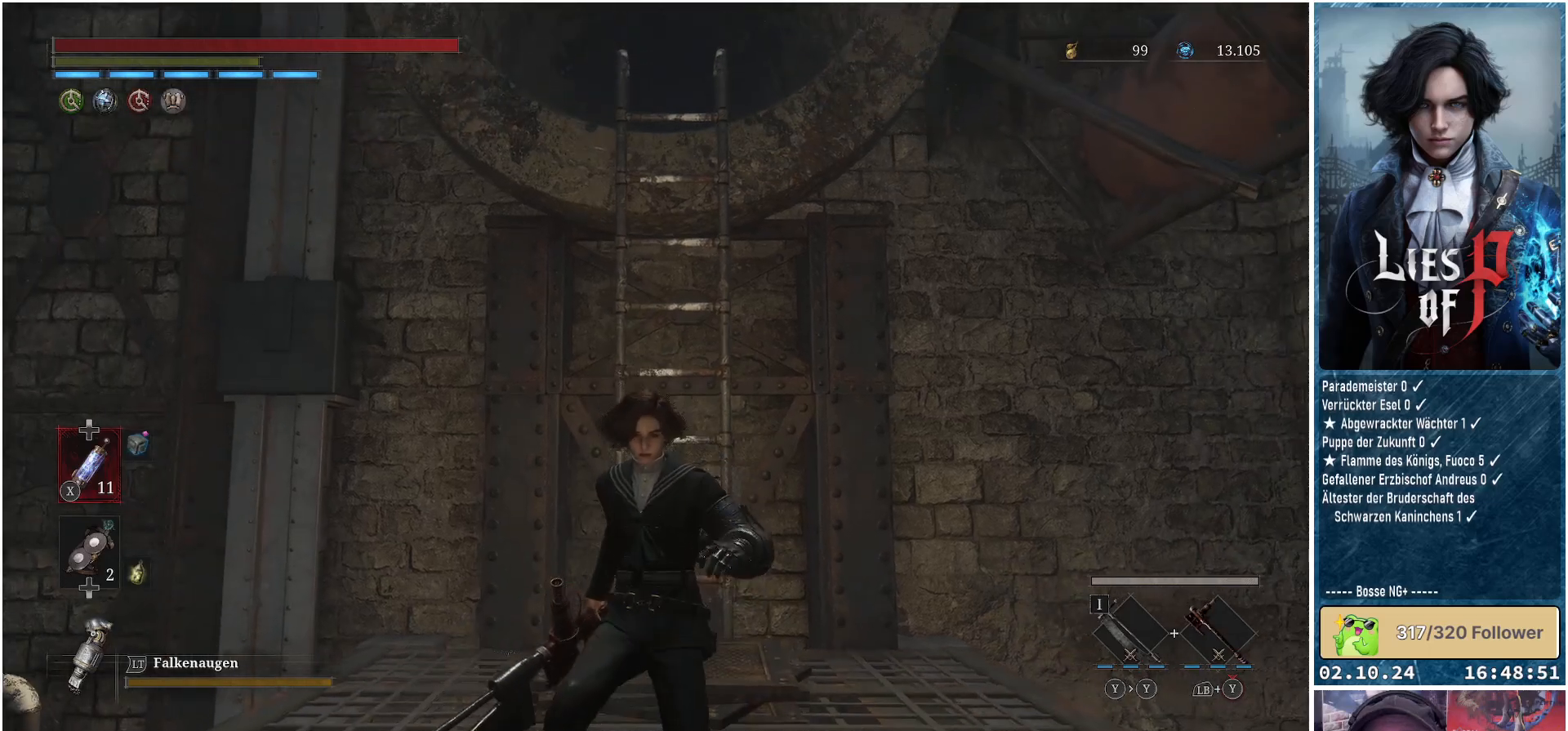
{"buttons": [], "left_stick": "center", "right_stick": "right", "events": [[450, "right_stick", "right"]]}
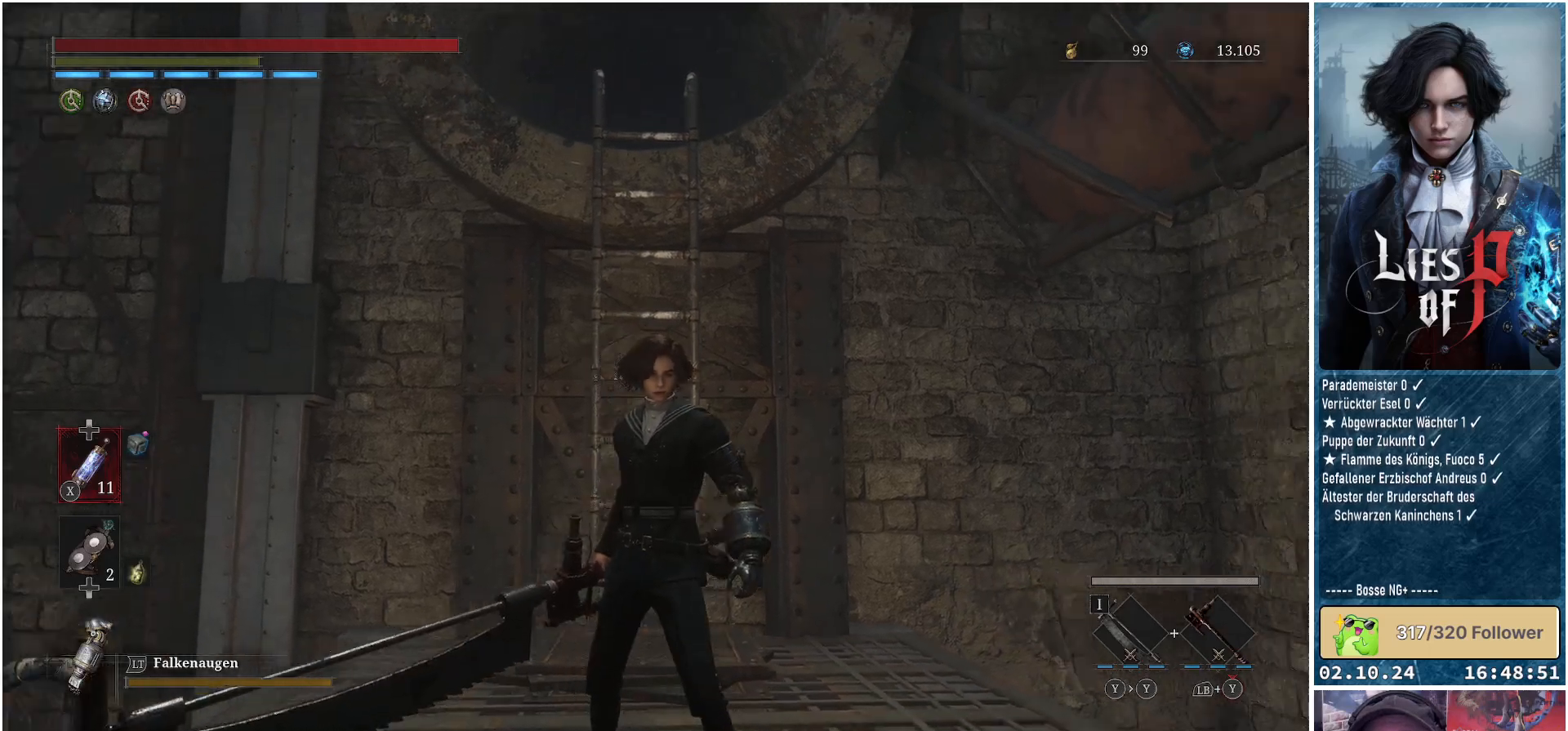
{"buttons": [], "left_stick": "center", "right_stick": "down", "events": [[50, "right_stick", "down-right"], [383, "right_stick", "down"]]}
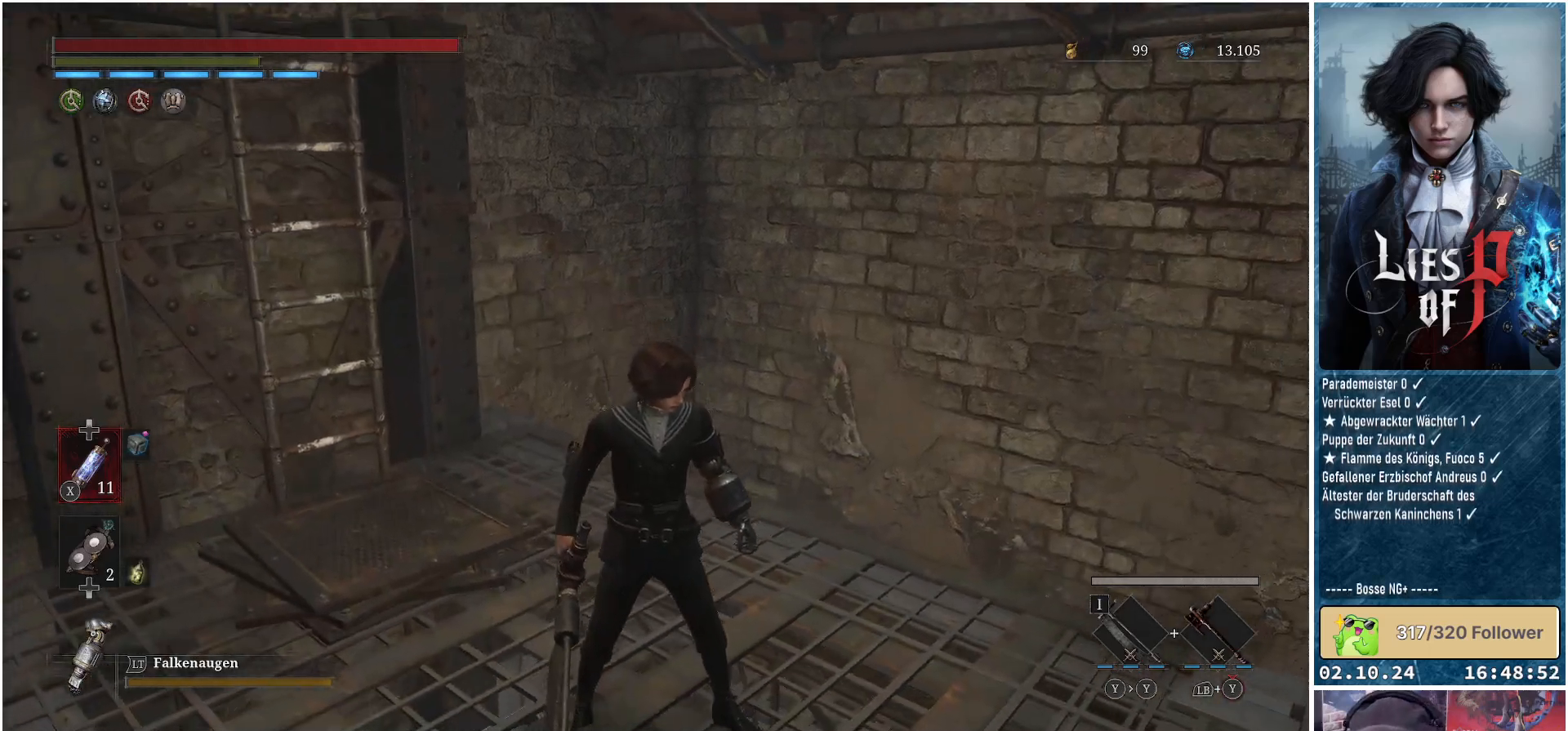
{"buttons": [], "left_stick": "up", "right_stick": "center", "events": [[50, "right_stick", "left"], [100, "right_stick", "up-left"], [233, "left_stick", "up"], [383, "right_stick", "center"]]}
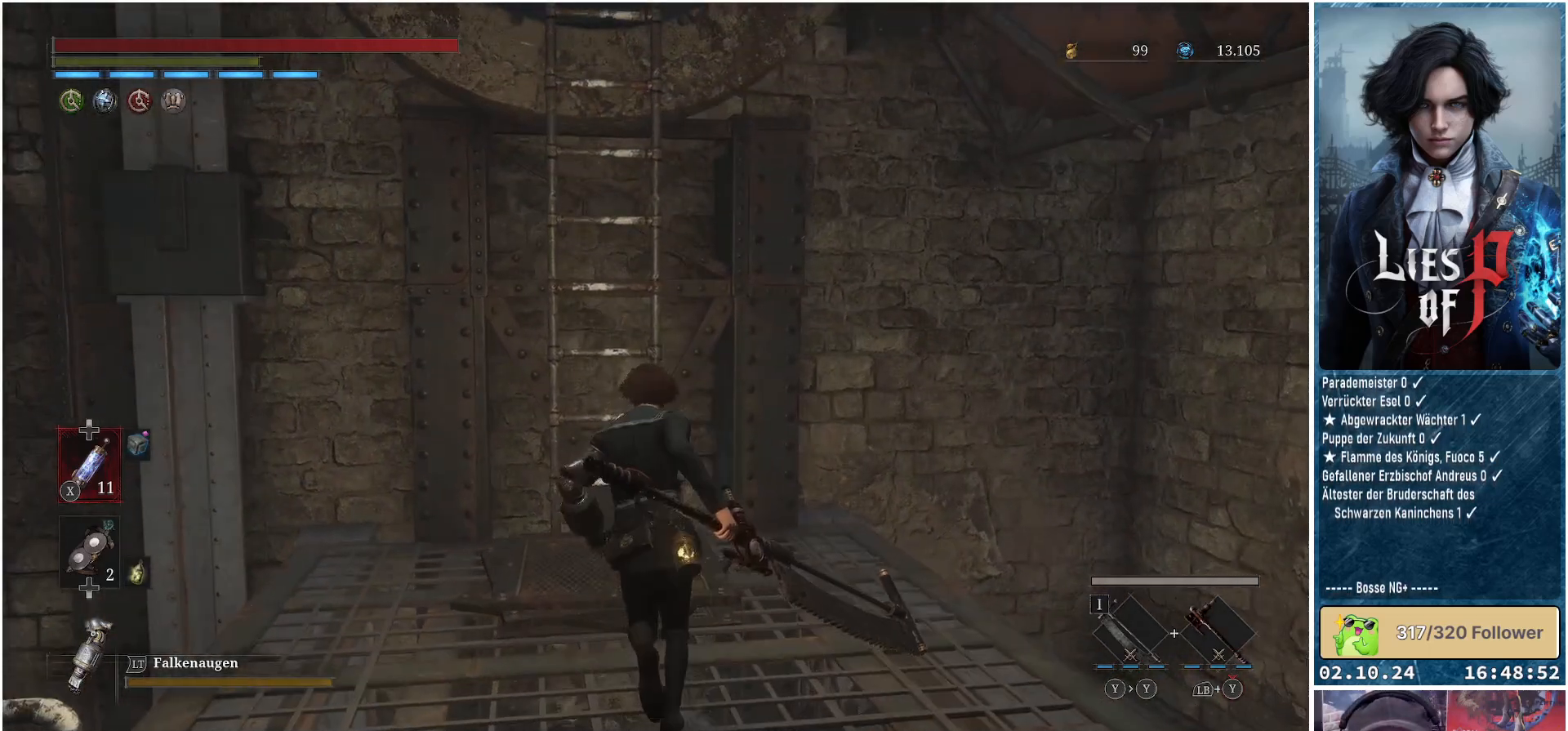
{"buttons": [], "left_stick": "up", "right_stick": "center", "events": []}